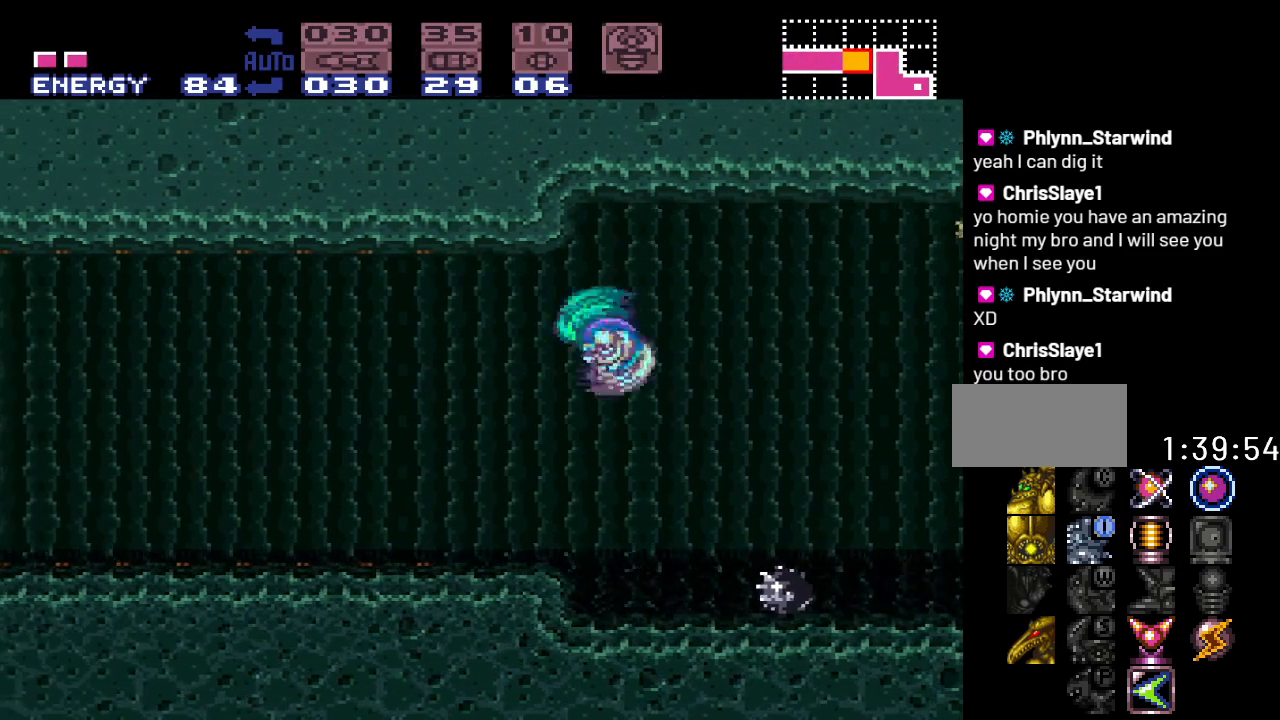
Gameplay with a controller (Nintendo layout); each line is a JSON object with the inputs held at the frame after it. "events" lists button and stick changes between this image and that frame as [ms after this image, input, new state], when the widget could be followed in between. Not read: L3 R3.
{"buttons": ["Y", "DPAD_LEFT"], "events": []}
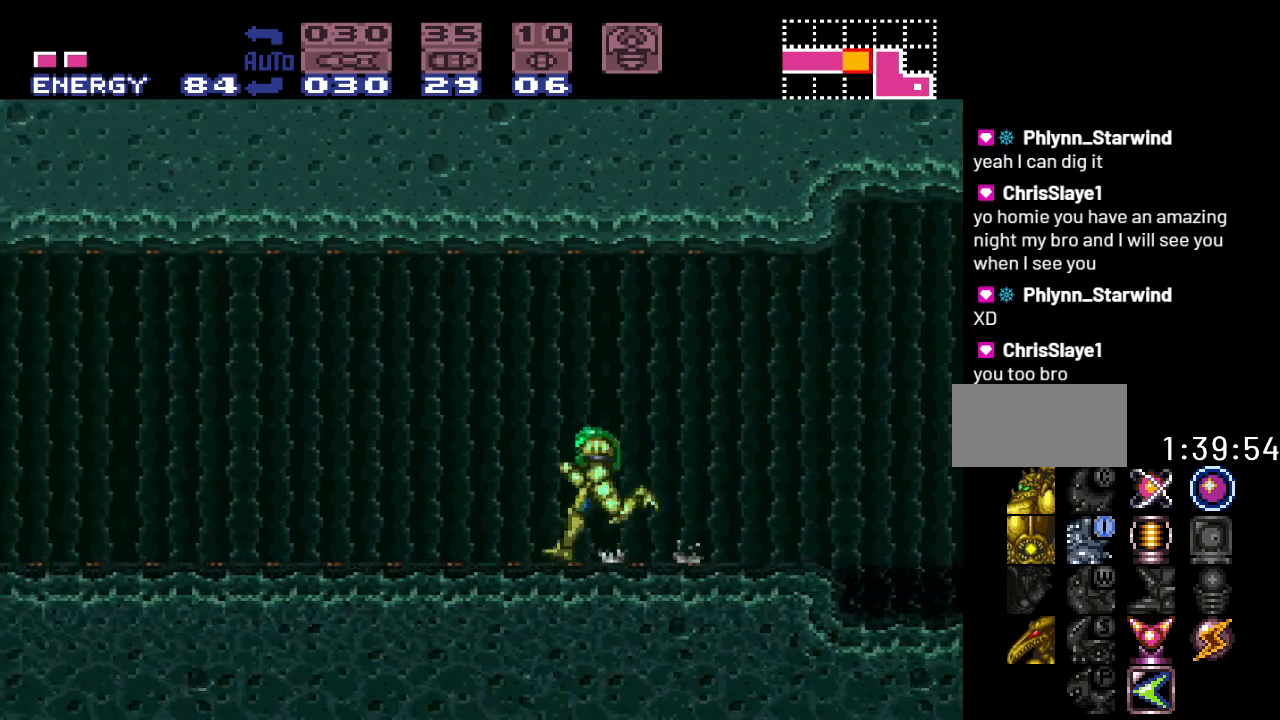
{"buttons": ["Y", "DPAD_LEFT"], "events": []}
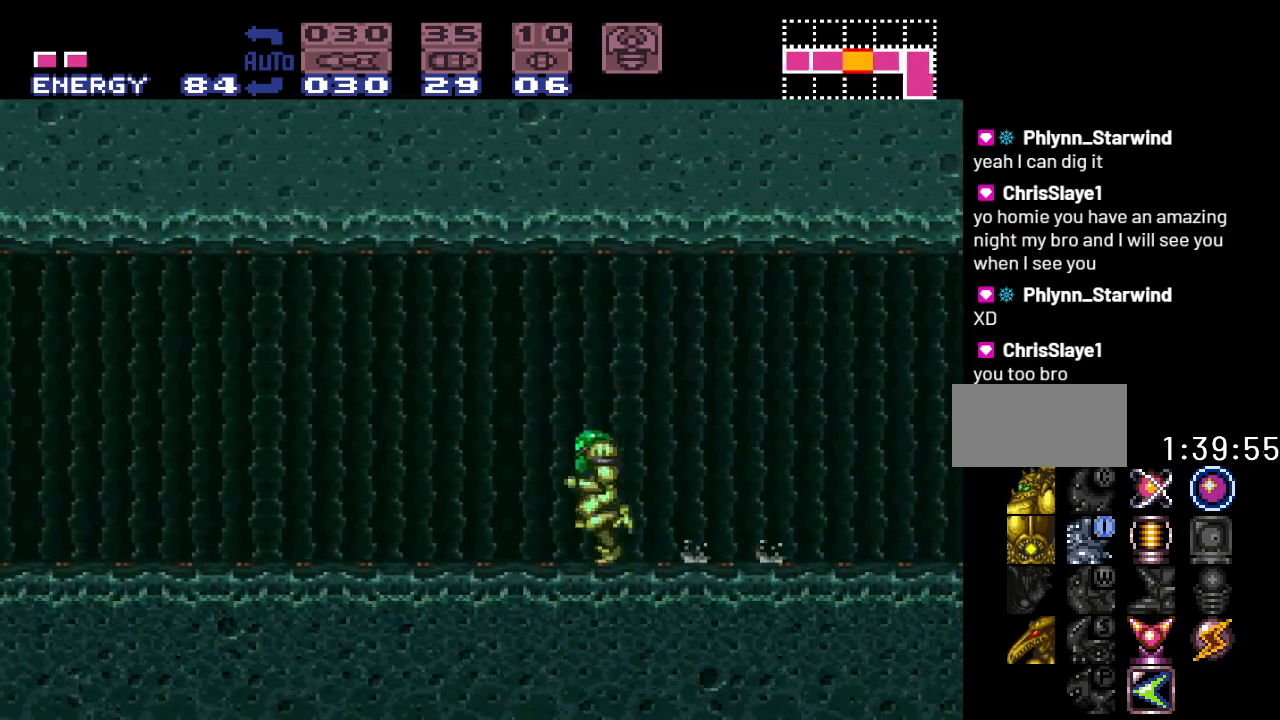
{"buttons": ["Y", "DPAD_LEFT"], "events": []}
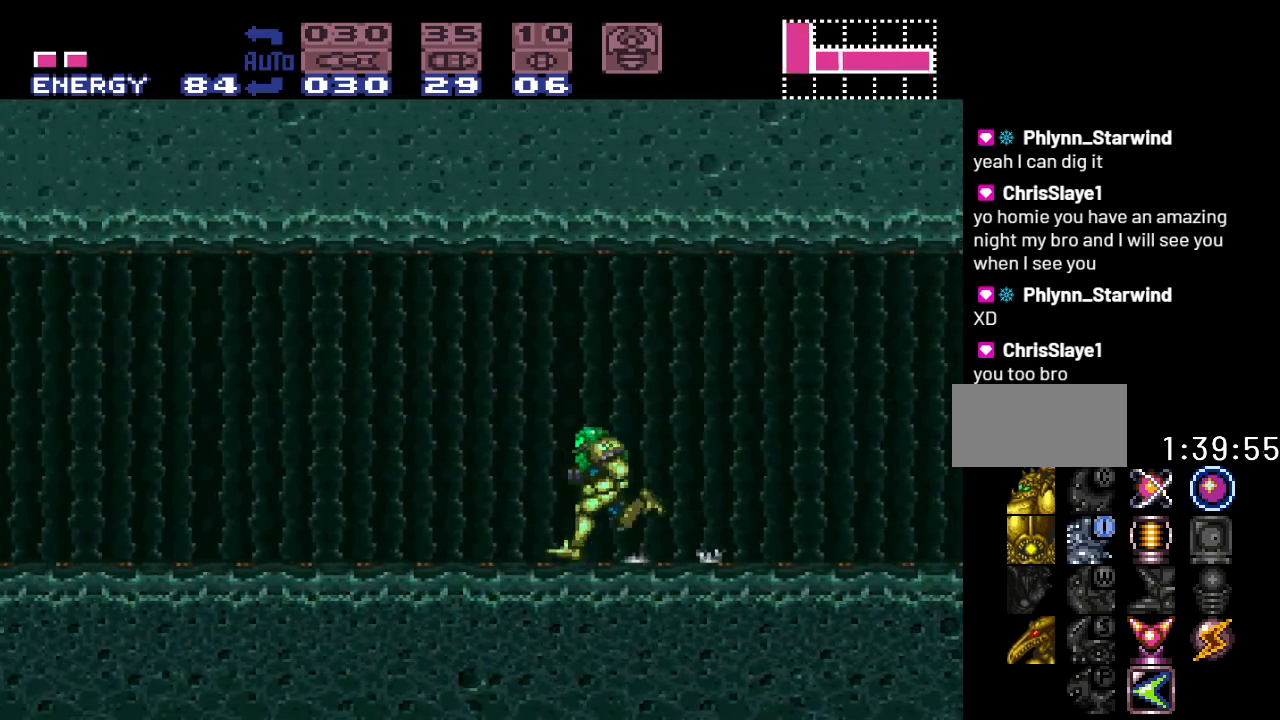
{"buttons": ["Y", "DPAD_LEFT"], "events": []}
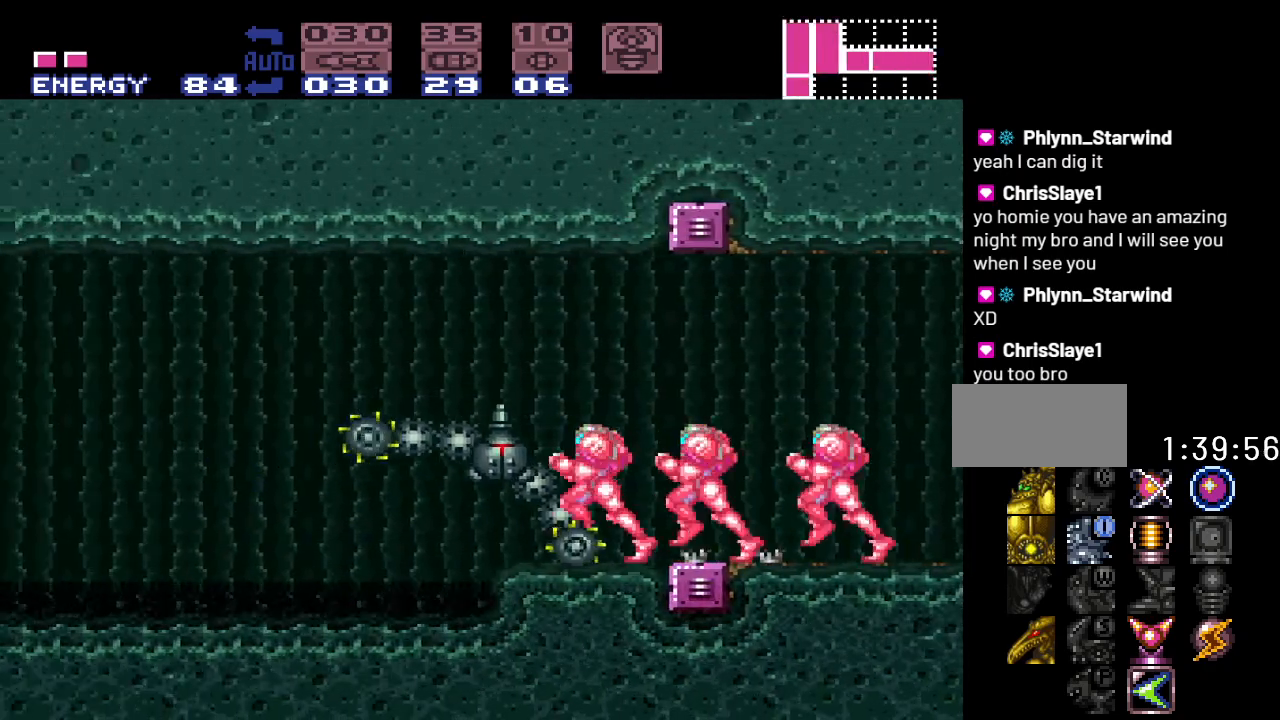
{"buttons": ["DPAD_LEFT"], "events": [[50, "B", "down"], [200, "B", "up"], [300, "Y", "up"]]}
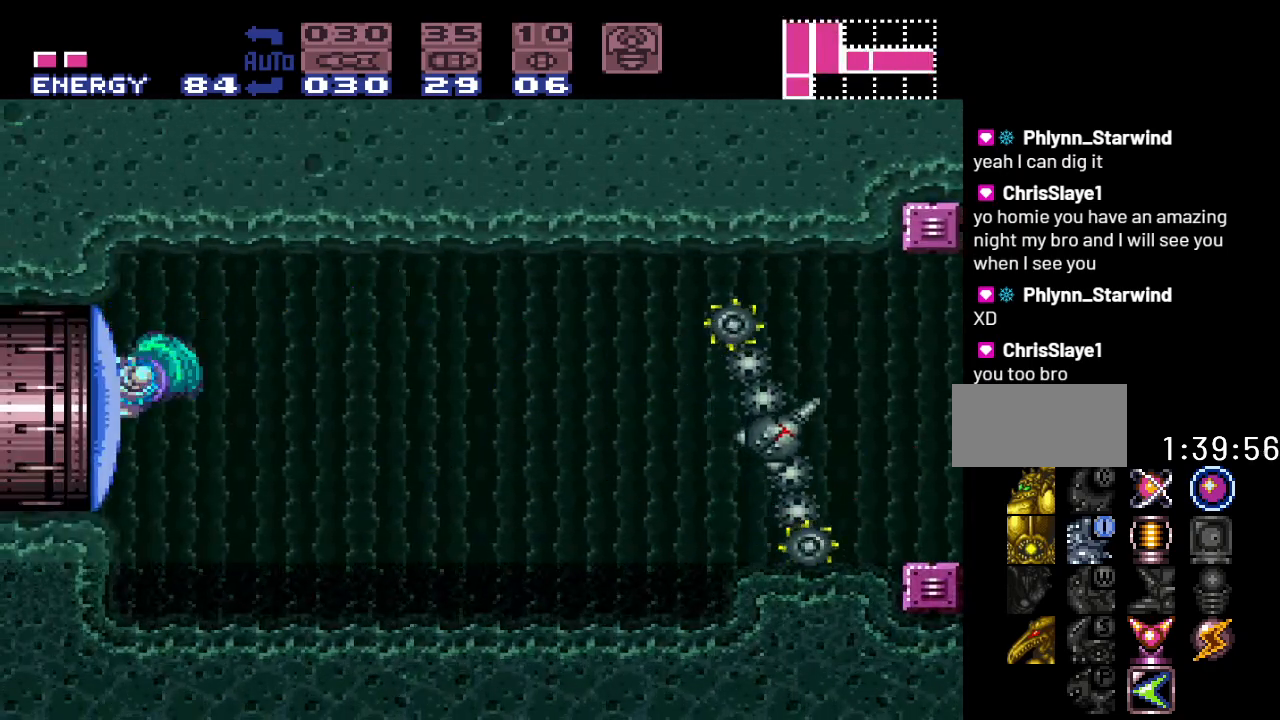
{"buttons": ["B", "DPAD_LEFT"], "events": [[17, "A", "down"], [133, "A", "up"], [417, "B", "down"]]}
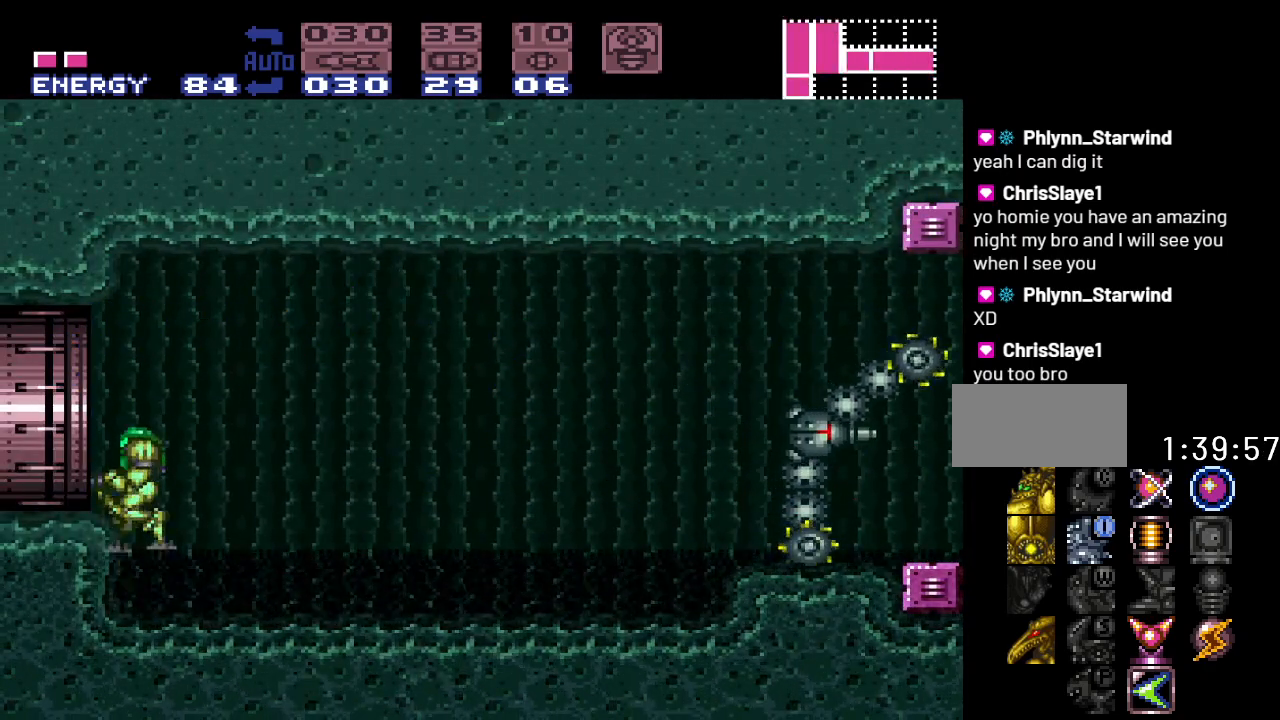
{"buttons": ["DPAD_LEFT"], "events": [[150, "B", "up"]]}
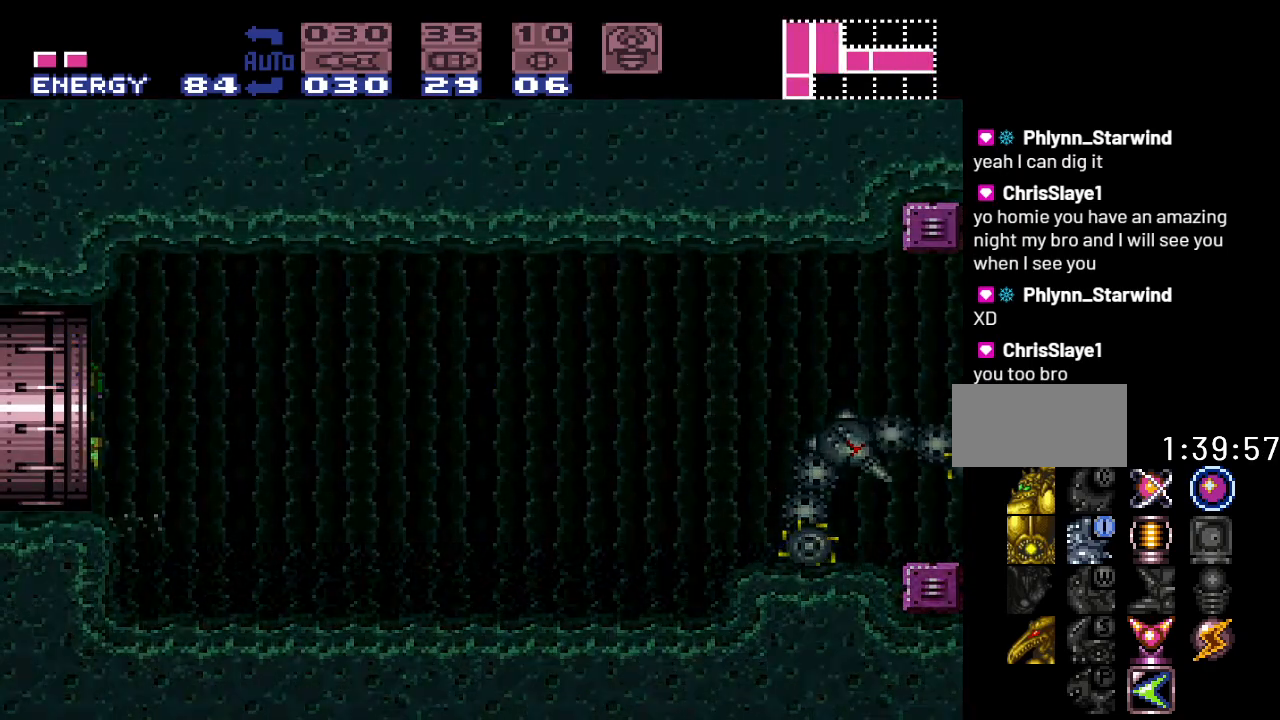
{"buttons": [], "events": [[150, "DPAD_LEFT", "up"]]}
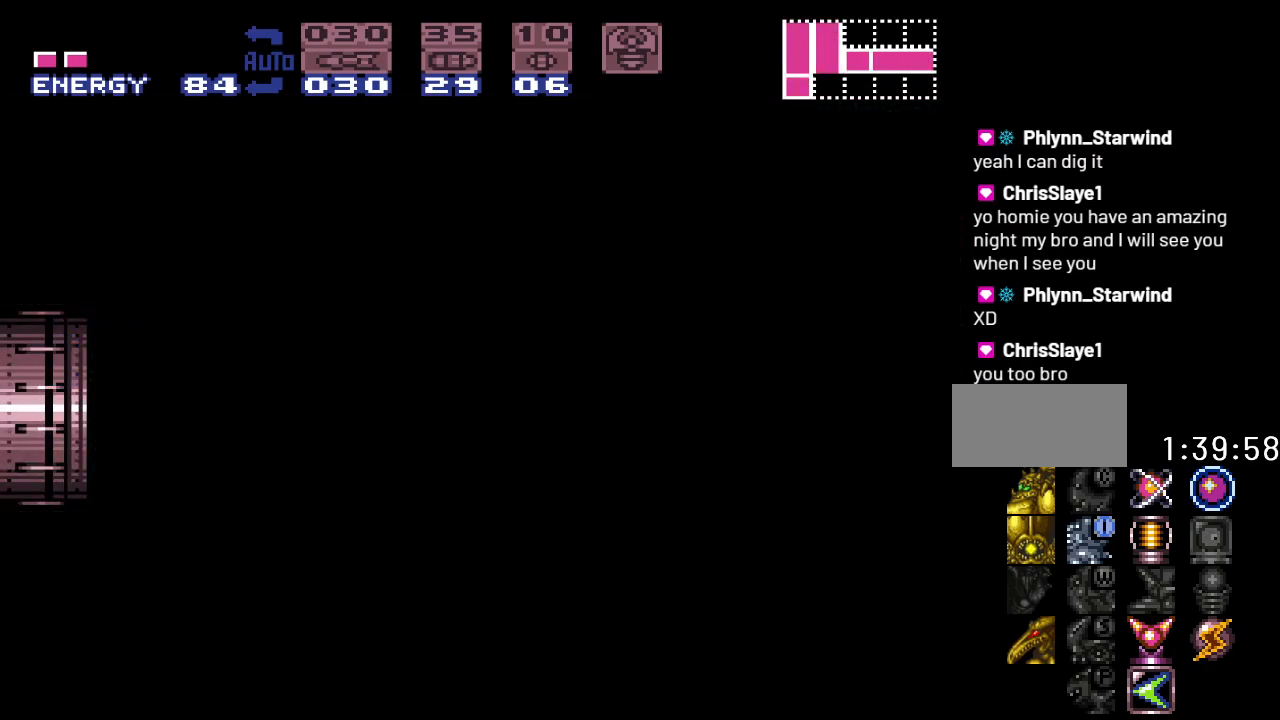
{"buttons": [], "events": []}
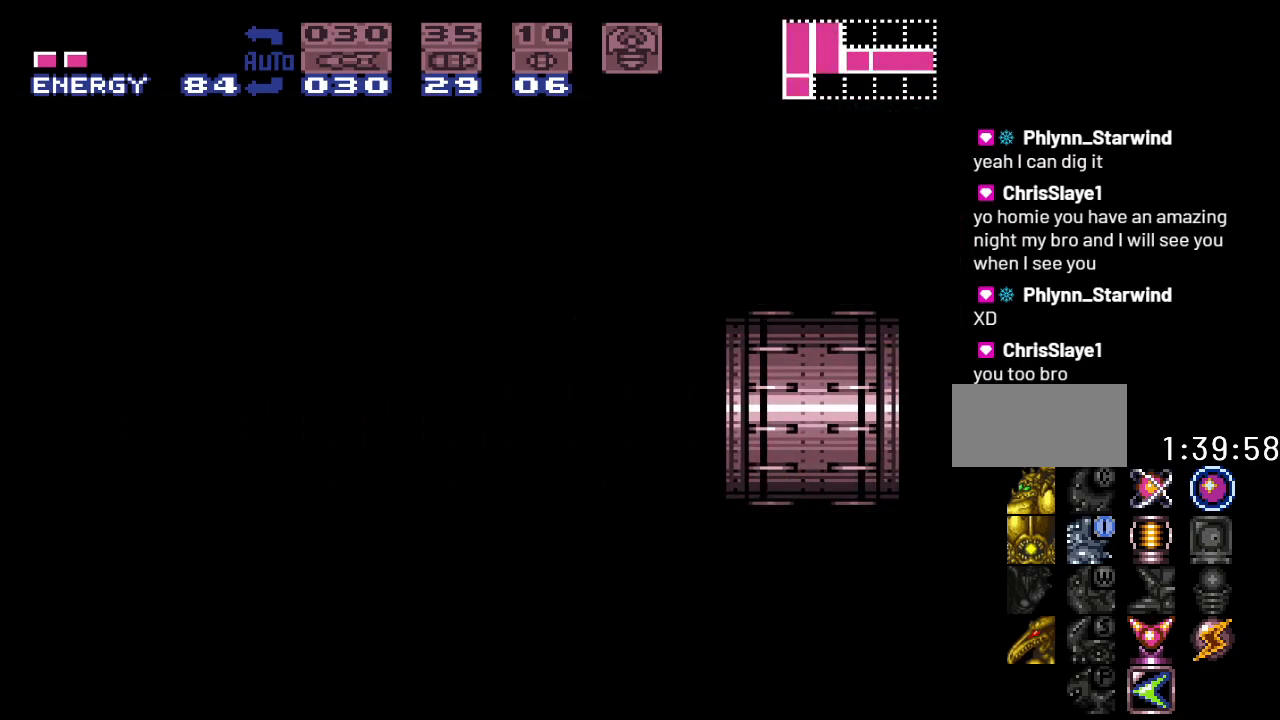
{"buttons": [], "events": []}
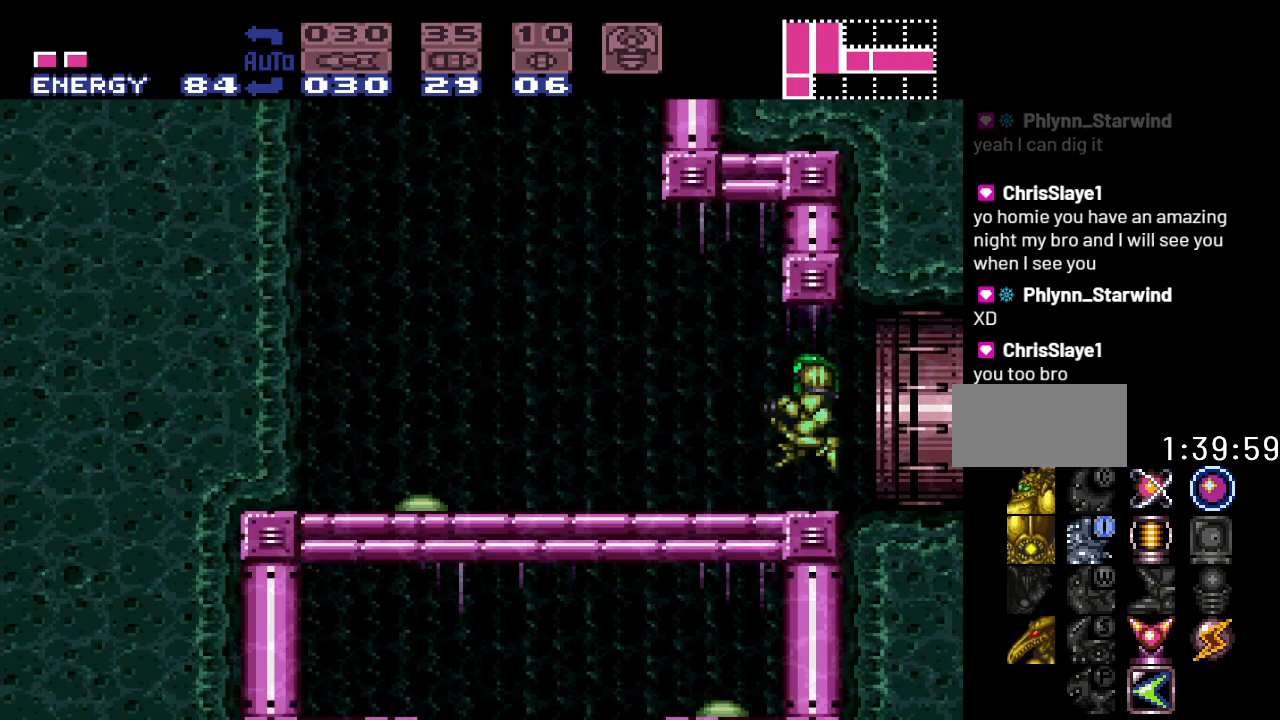
{"buttons": ["DPAD_LEFT"], "events": [[400, "DPAD_LEFT", "down"]]}
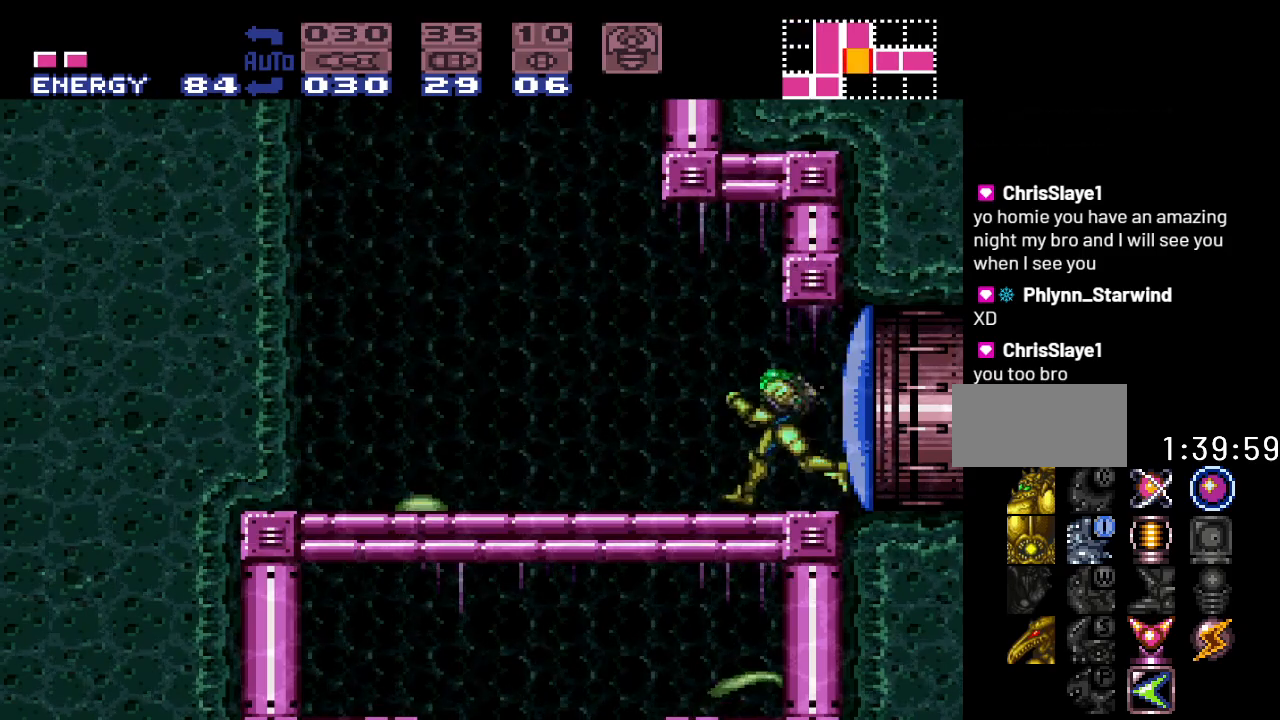
{"buttons": ["DPAD_LEFT"], "events": [[250, "B", "down"], [367, "B", "up"]]}
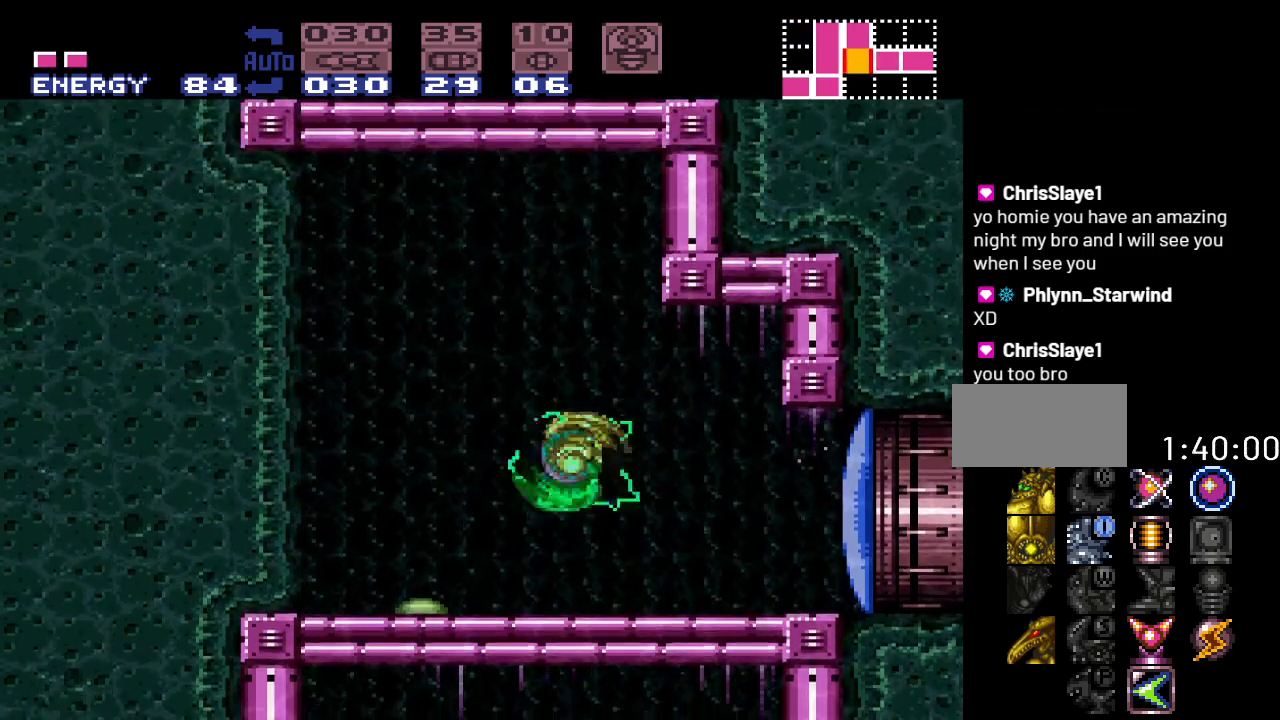
{"buttons": ["B", "DPAD_LEFT"], "events": [[400, "B", "down"]]}
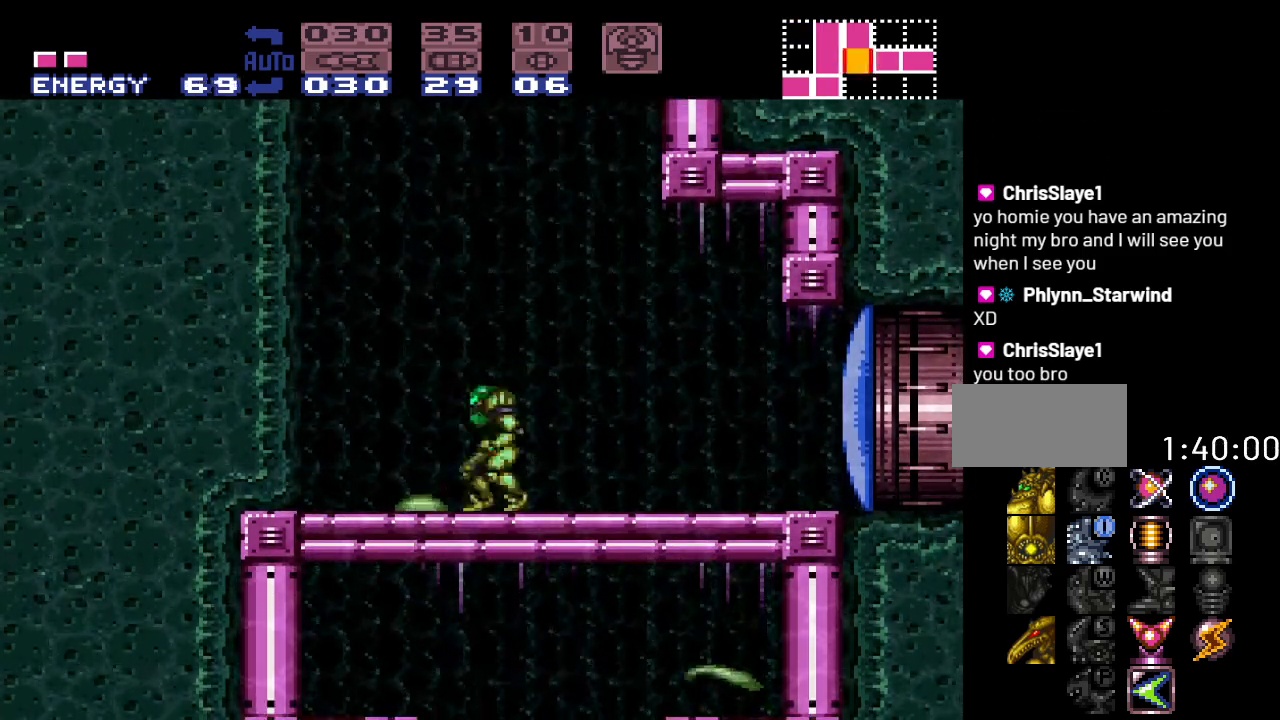
{"buttons": ["B", "DPAD_LEFT"], "events": [[17, "B", "up"], [150, "DPAD_LEFT", "up"], [333, "DPAD_LEFT", "down"], [367, "B", "down"]]}
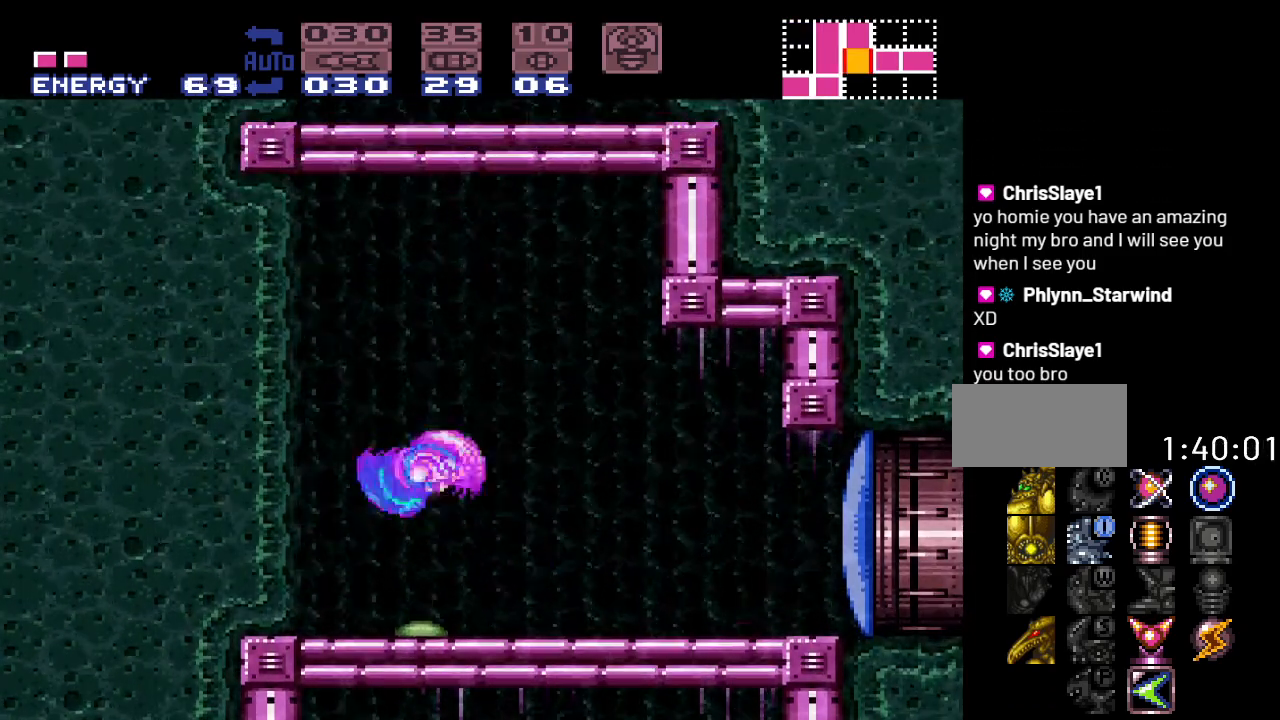
{"buttons": [], "events": [[33, "B", "up"], [33, "DPAD_LEFT", "up"], [167, "DPAD_RIGHT", "down"], [467, "DPAD_RIGHT", "up"]]}
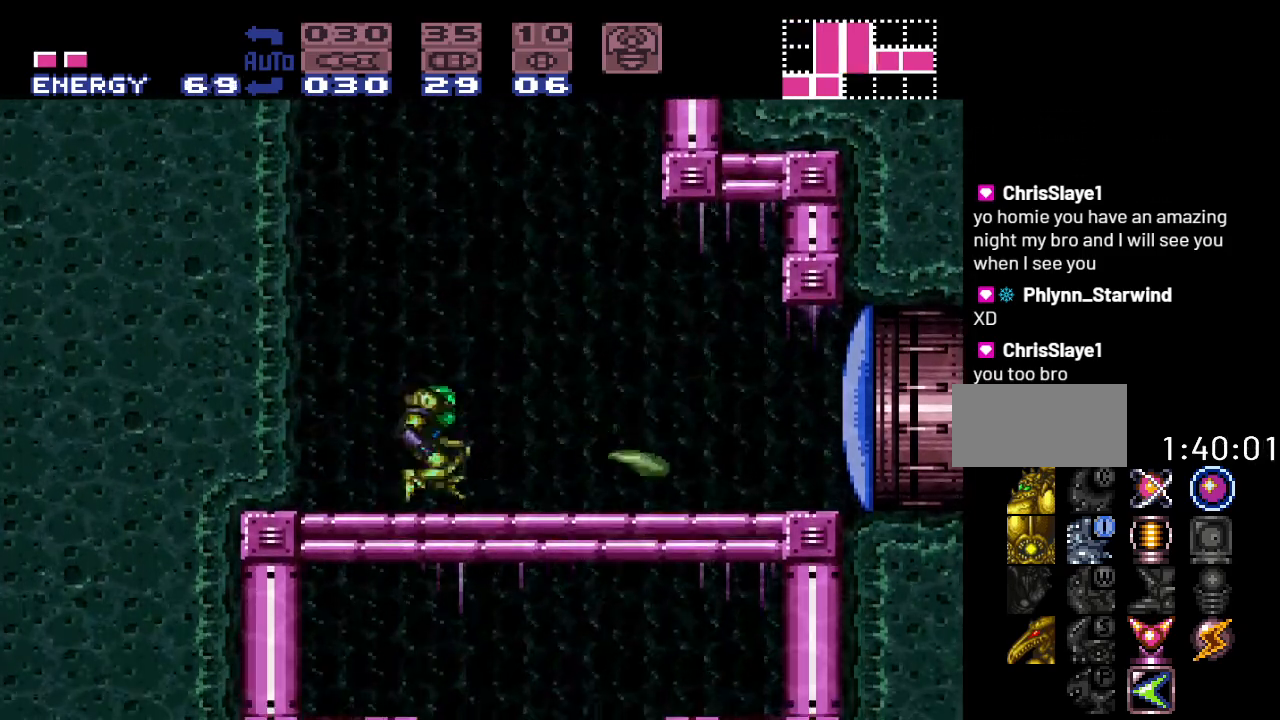
{"buttons": ["DPAD_LEFT"], "events": [[200, "DPAD_LEFT", "down"]]}
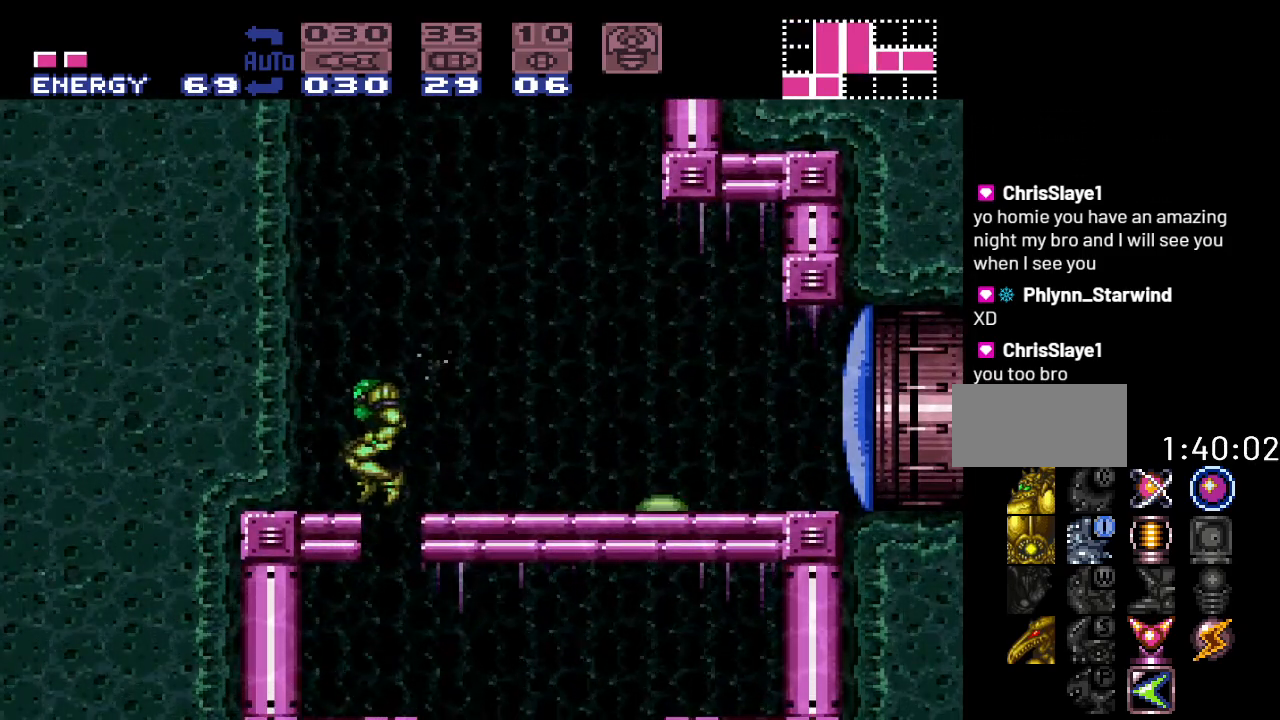
{"buttons": ["Y", "DPAD_RIGHT"], "events": [[50, "DPAD_LEFT", "up"], [333, "Y", "down"], [417, "DPAD_RIGHT", "down"]]}
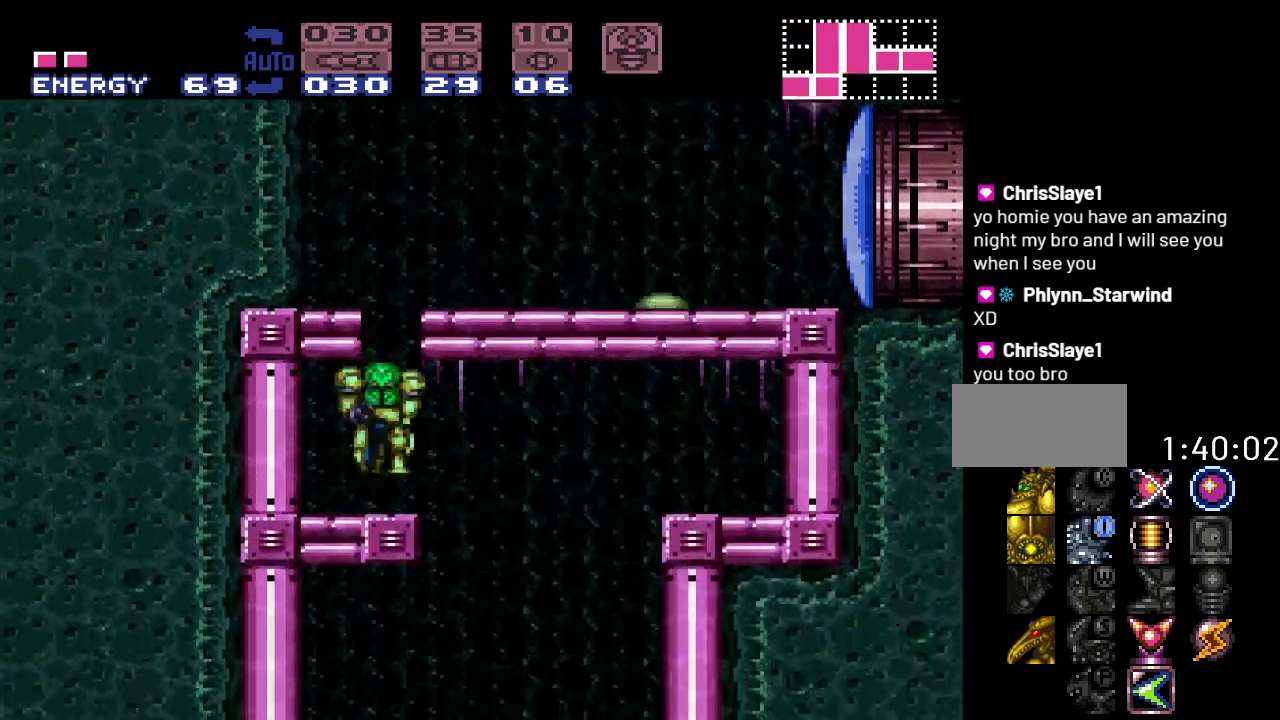
{"buttons": ["Y", "DPAD_LEFT"], "events": [[167, "B", "down"], [300, "B", "up"], [367, "DPAD_RIGHT", "up"], [483, "DPAD_LEFT", "down"]]}
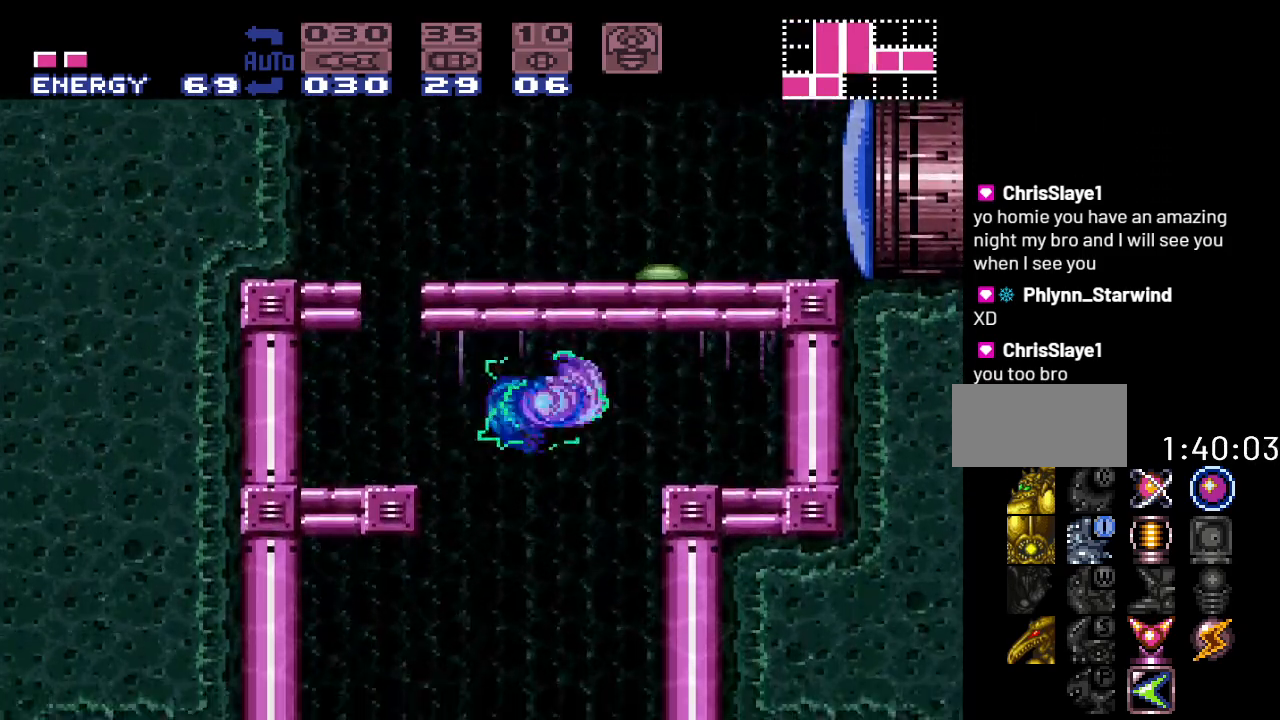
{"buttons": ["Y", "DPAD_LEFT"], "events": []}
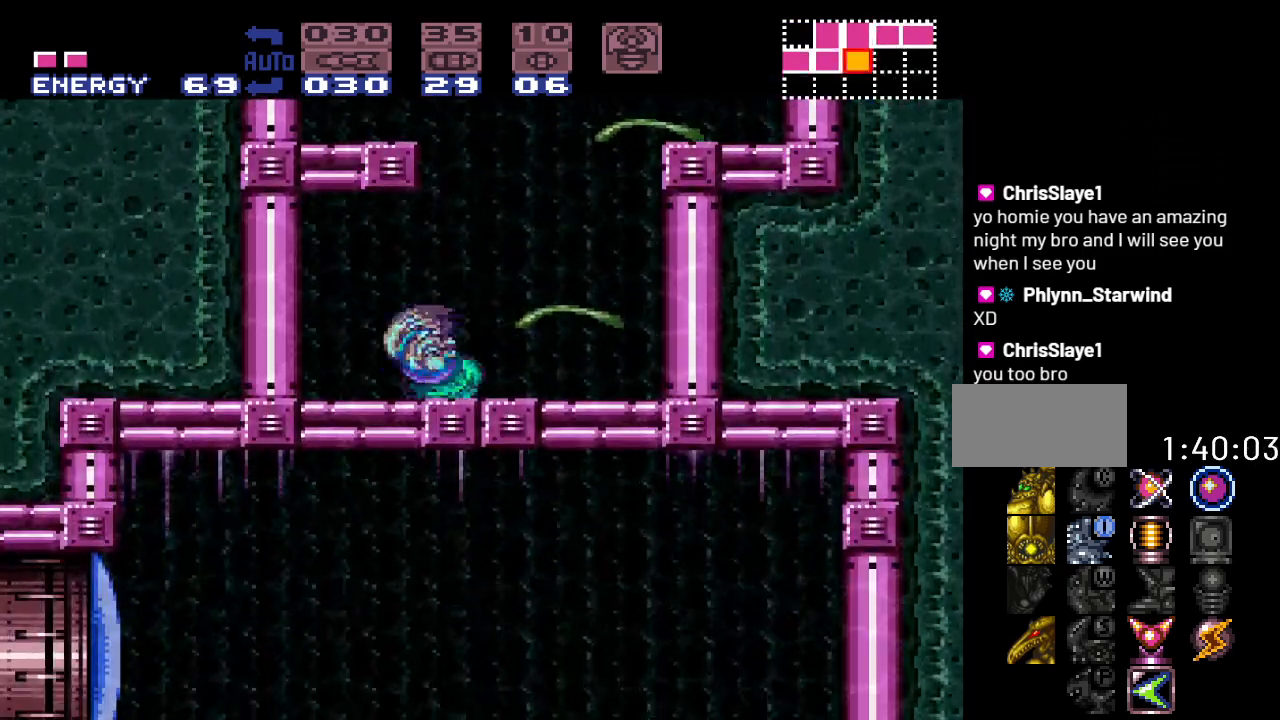
{"buttons": ["Y"], "events": [[300, "DPAD_LEFT", "up"]]}
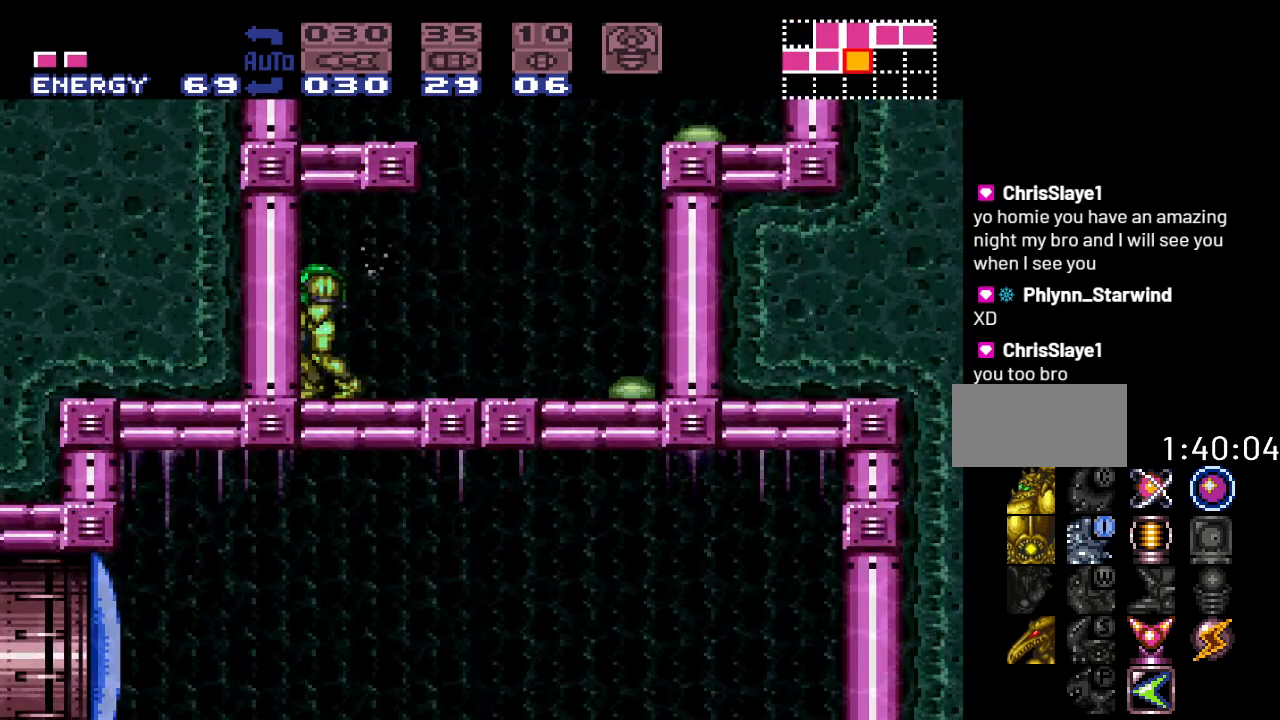
{"buttons": ["DPAD_DOWN"], "events": [[50, "Y", "up"], [183, "B", "down"], [183, "DPAD_RIGHT", "down"], [267, "B", "up"], [300, "DPAD_RIGHT", "up"], [333, "DPAD_DOWN", "down"], [400, "A", "down"], [483, "A", "up"]]}
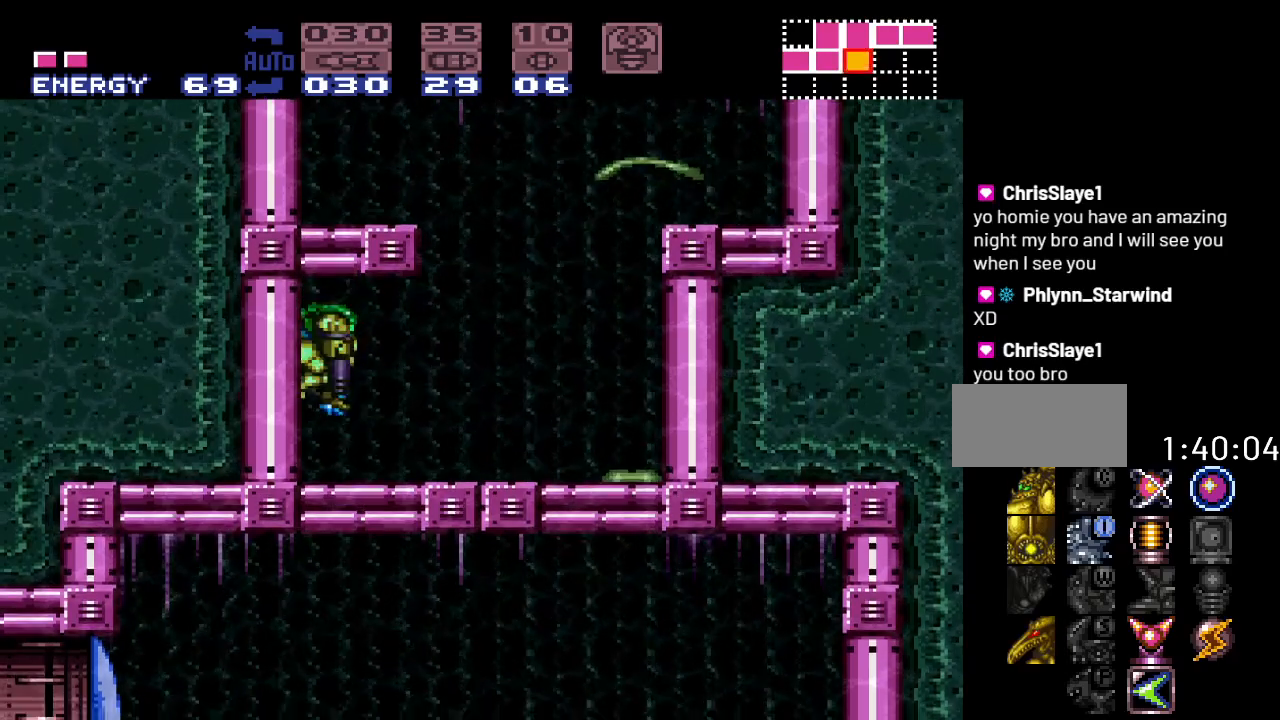
{"buttons": ["Y", "DPAD_LEFT"], "events": [[150, "DPAD_DOWN", "up"], [233, "DPAD_RIGHT", "down"], [333, "DPAD_RIGHT", "up"], [417, "Y", "down"], [450, "DPAD_LEFT", "down"]]}
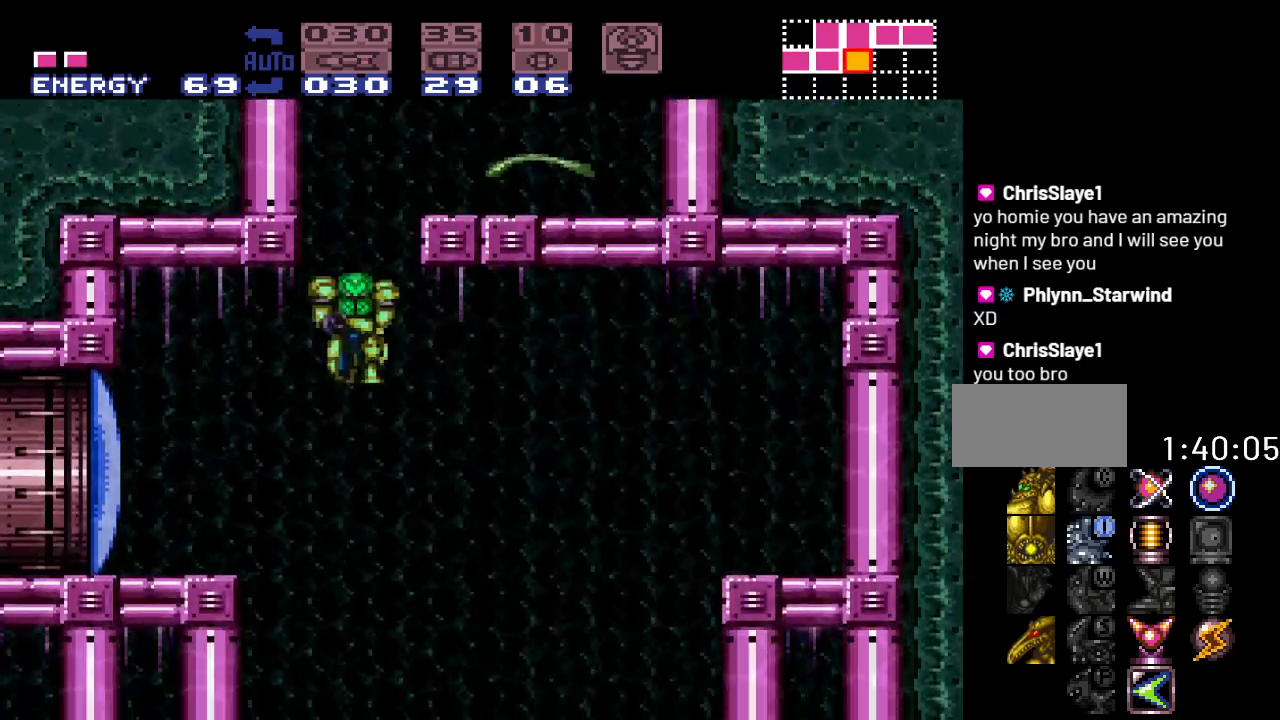
{"buttons": ["B", "Y", "DPAD_RIGHT"], "events": [[200, "DPAD_LEFT", "up"], [333, "DPAD_RIGHT", "down"], [483, "B", "down"]]}
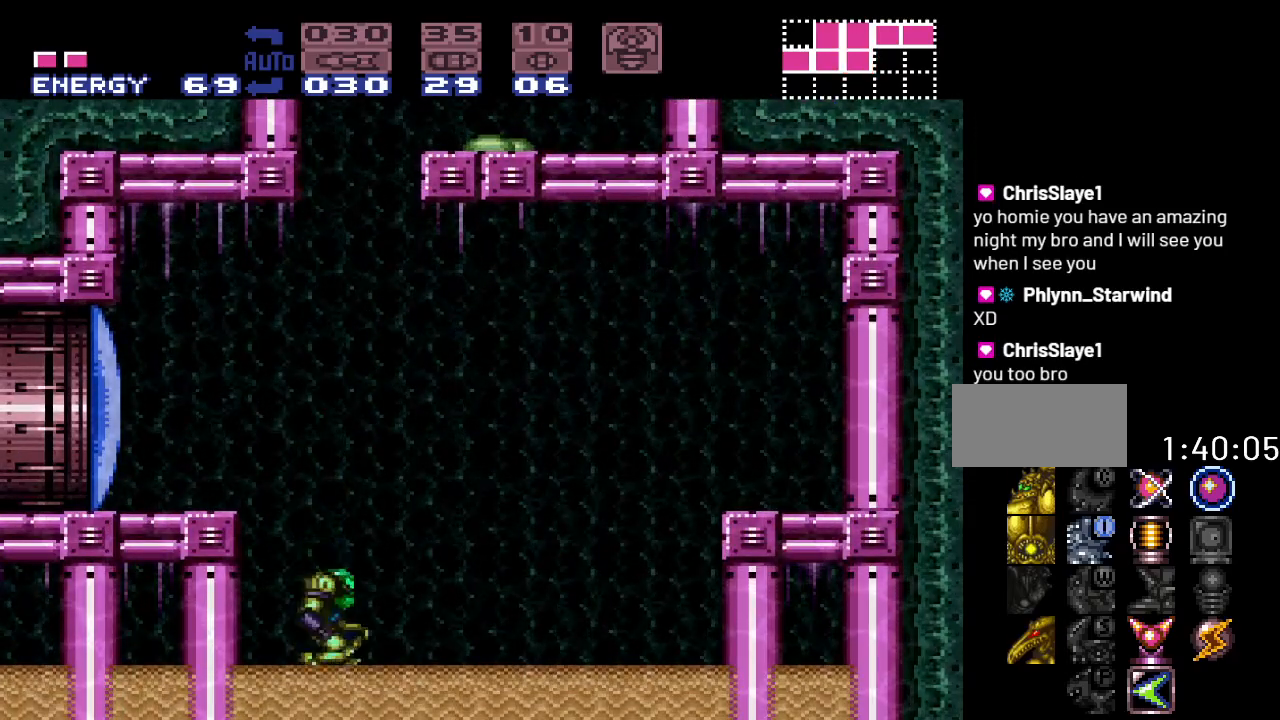
{"buttons": ["B", "Y", "DPAD_LEFT"], "events": [[117, "DPAD_RIGHT", "up"], [183, "DPAD_LEFT", "down"]]}
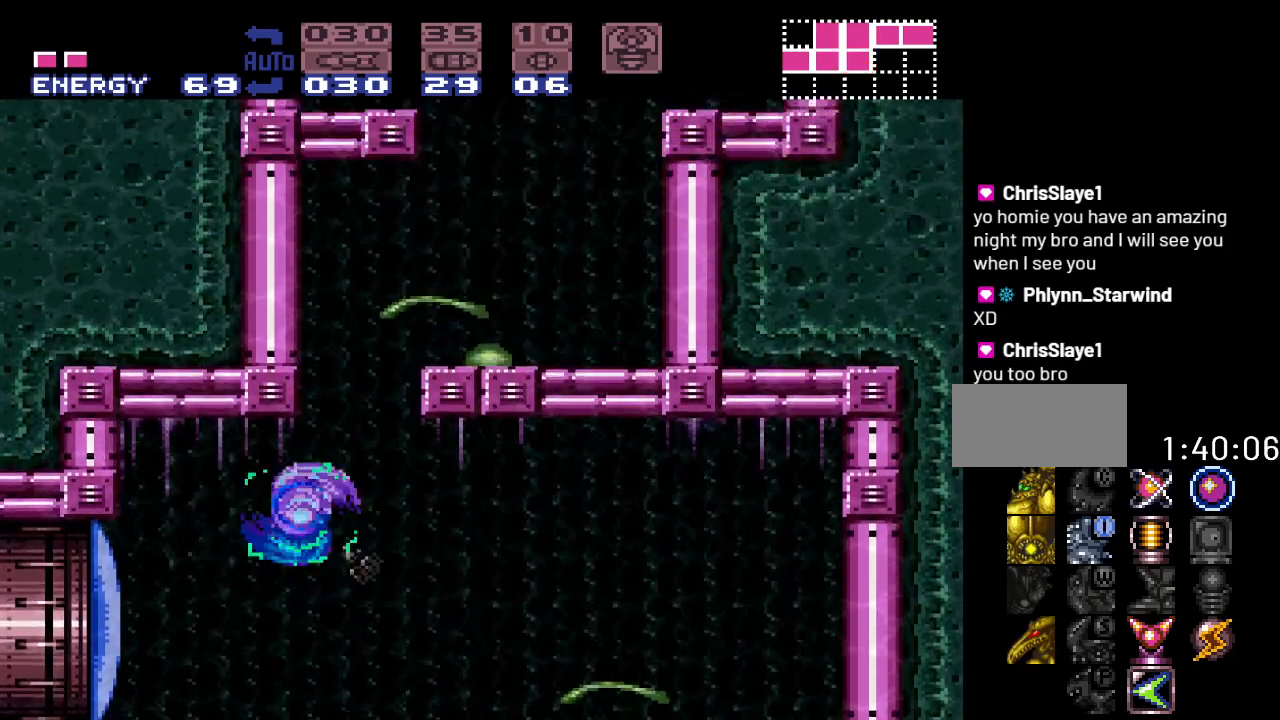
{"buttons": ["A", "DPAD_LEFT"], "events": [[50, "B", "up"], [50, "Y", "up"], [417, "A", "down"]]}
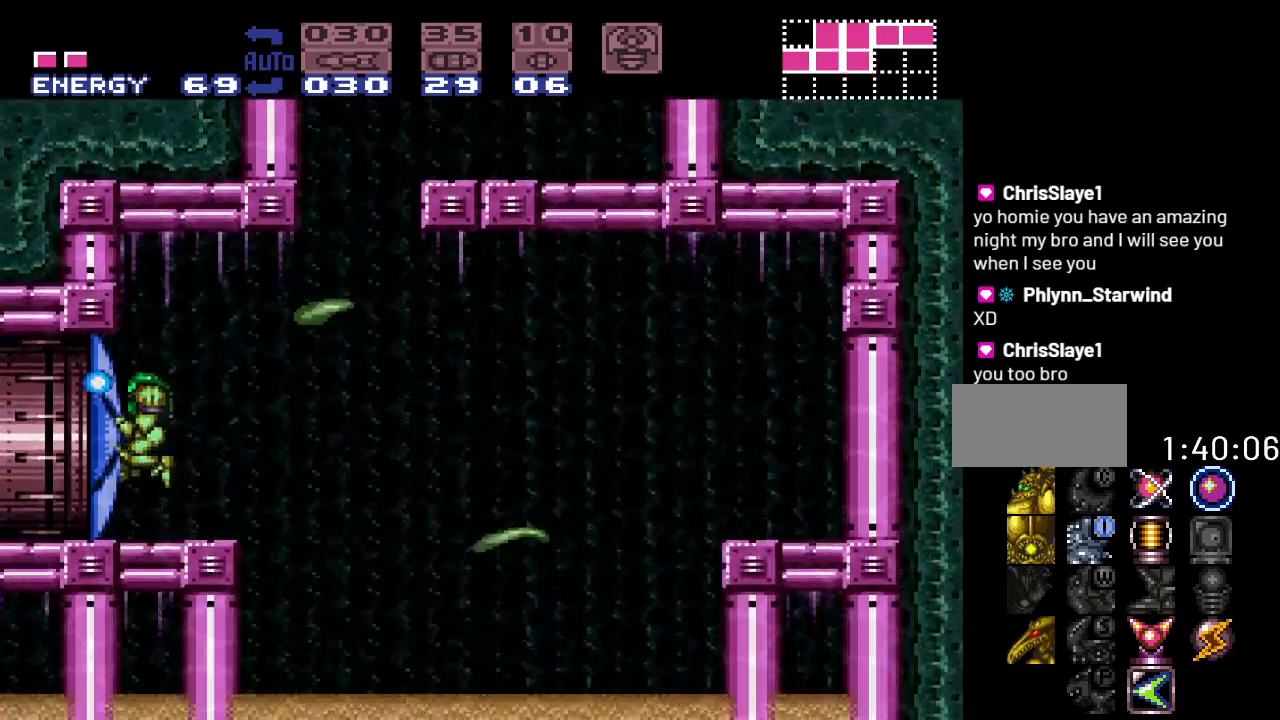
{"buttons": ["DPAD_LEFT"], "events": [[50, "A", "up"]]}
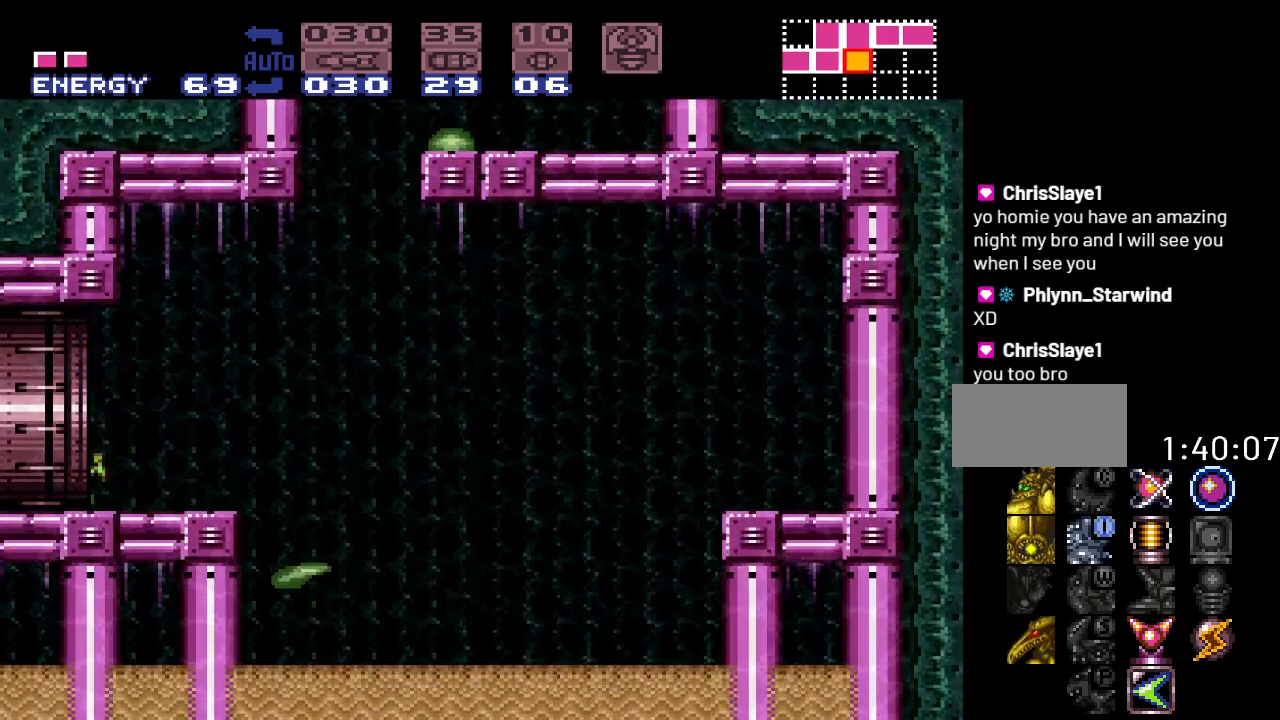
{"buttons": [], "events": [[267, "DPAD_LEFT", "up"]]}
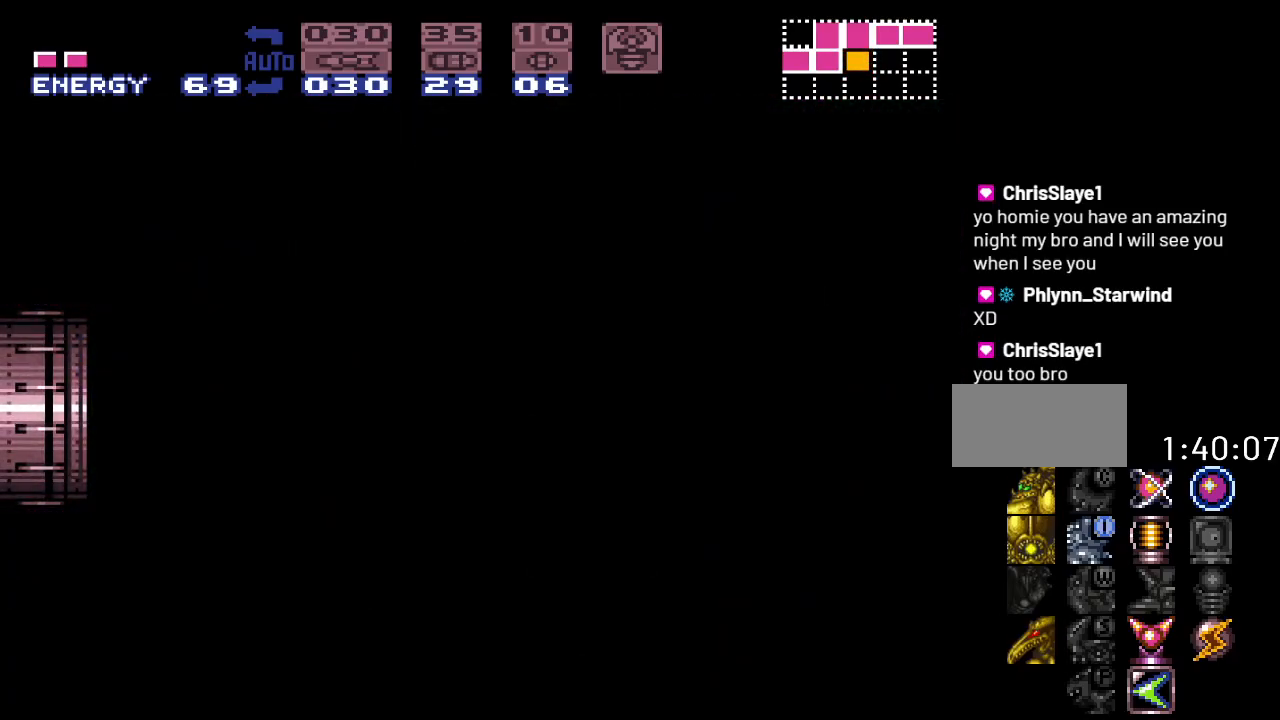
{"buttons": ["Y"], "events": [[333, "Y", "down"]]}
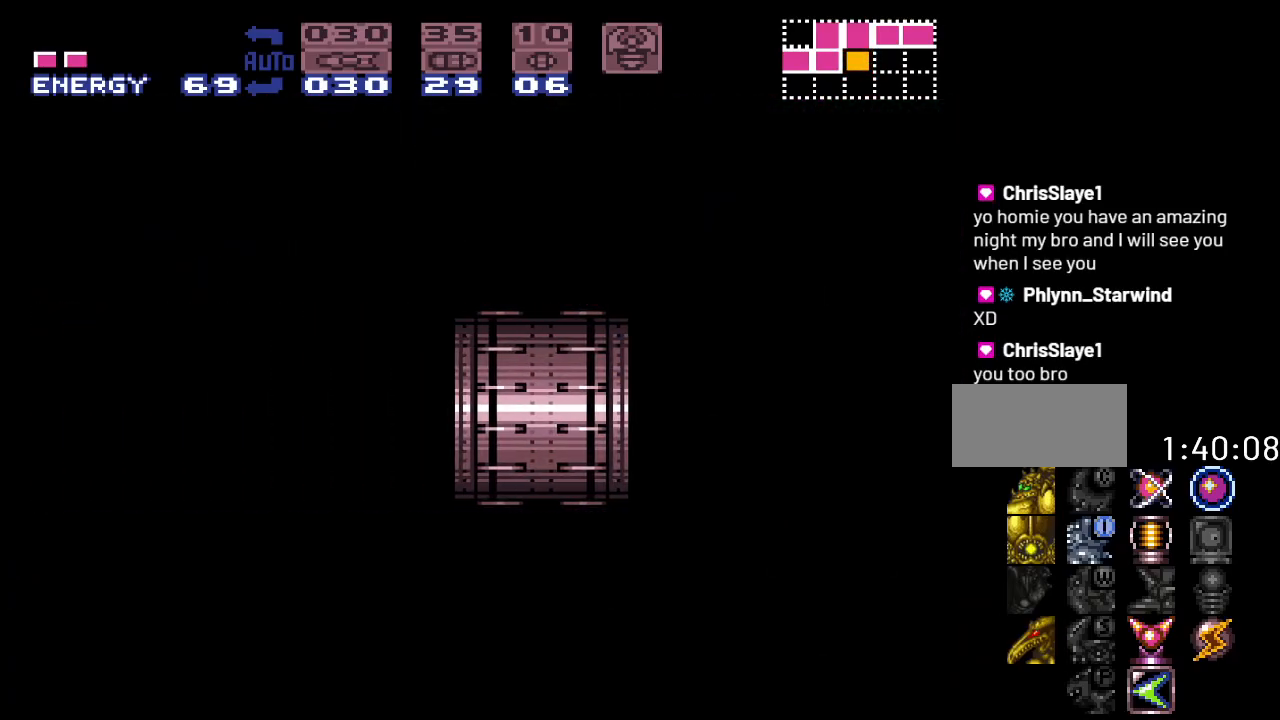
{"buttons": [], "events": [[400, "Y", "up"]]}